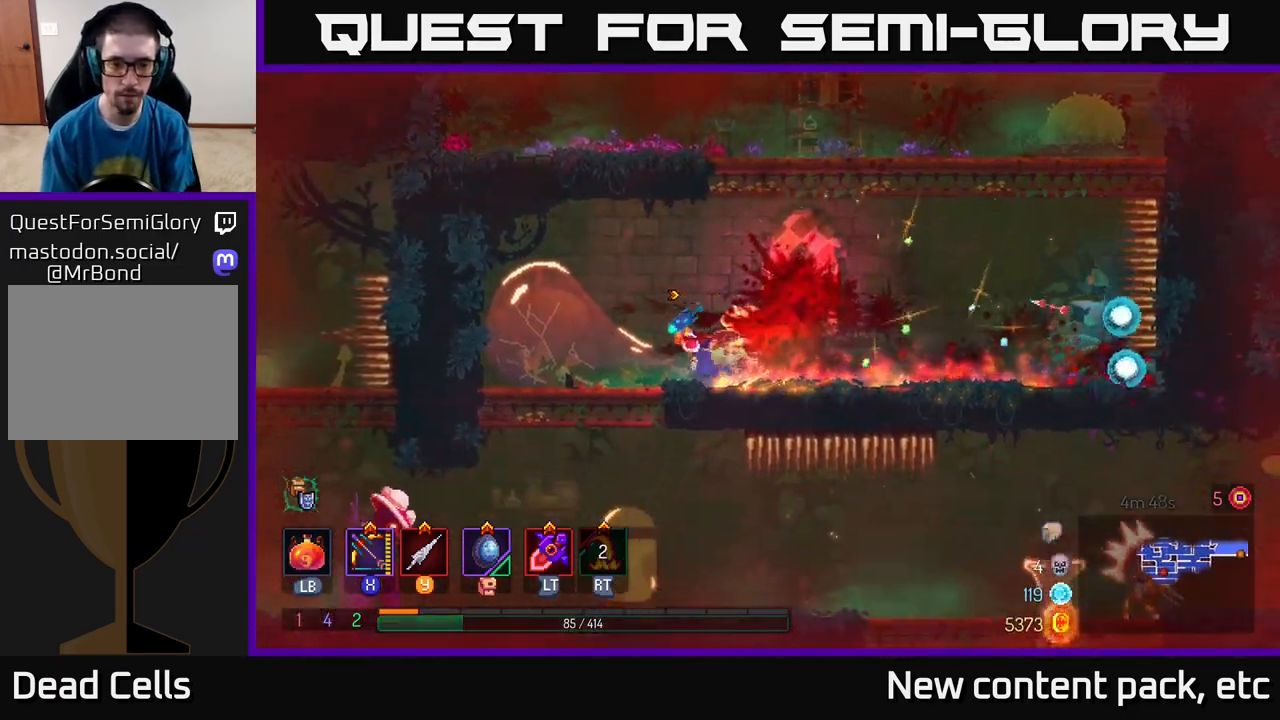
Gameplay with a controller (Xbox layout); each line is a JSON object with the inputs held at the frame after it. "events" lists button and stick changes between this image and that frame as [ms after this image, input, new state], when the widget could be followed in between.
{"buttons": [], "left_stick": "center", "right_stick": "center", "events": [[100, "right_stick", "center"], [167, "left_stick", "down"], [183, "A", "down"], [267, "A", "up"], [317, "left_stick", "center"]]}
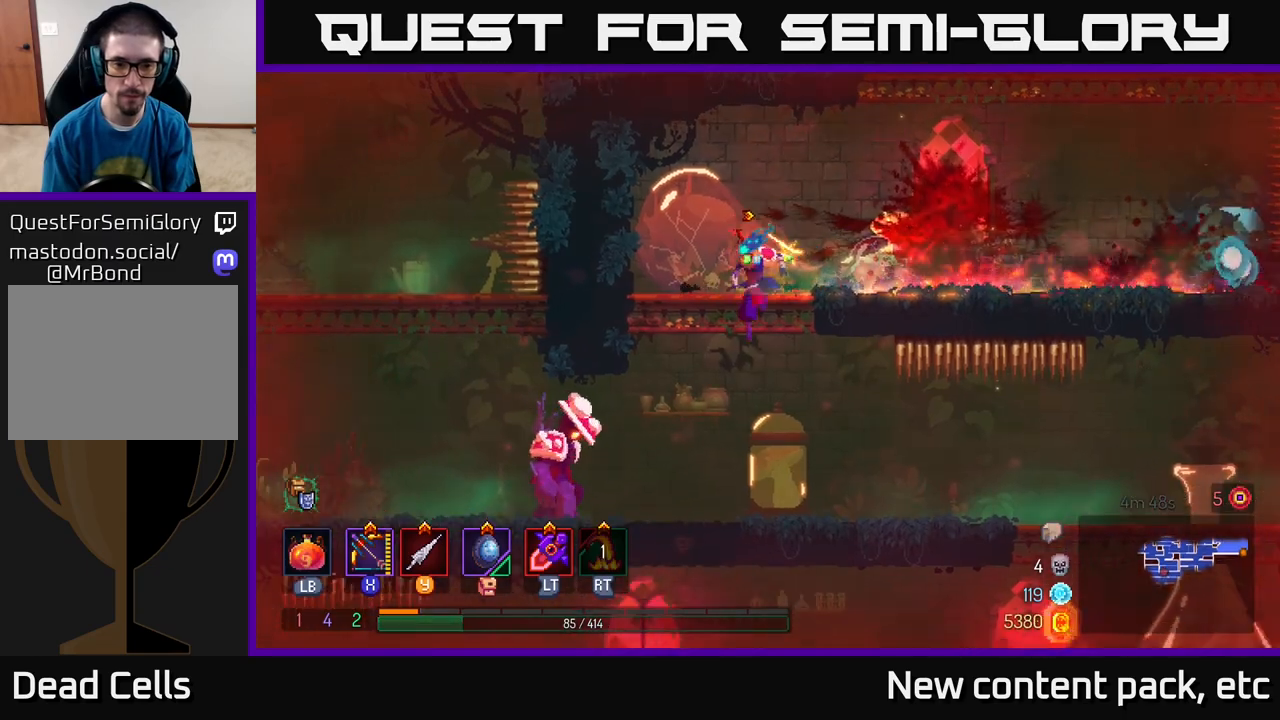
{"buttons": ["X"], "left_stick": "down-left", "right_stick": "center", "events": [[250, "X", "down"], [283, "left_stick", "left"], [500, "left_stick", "down-left"]]}
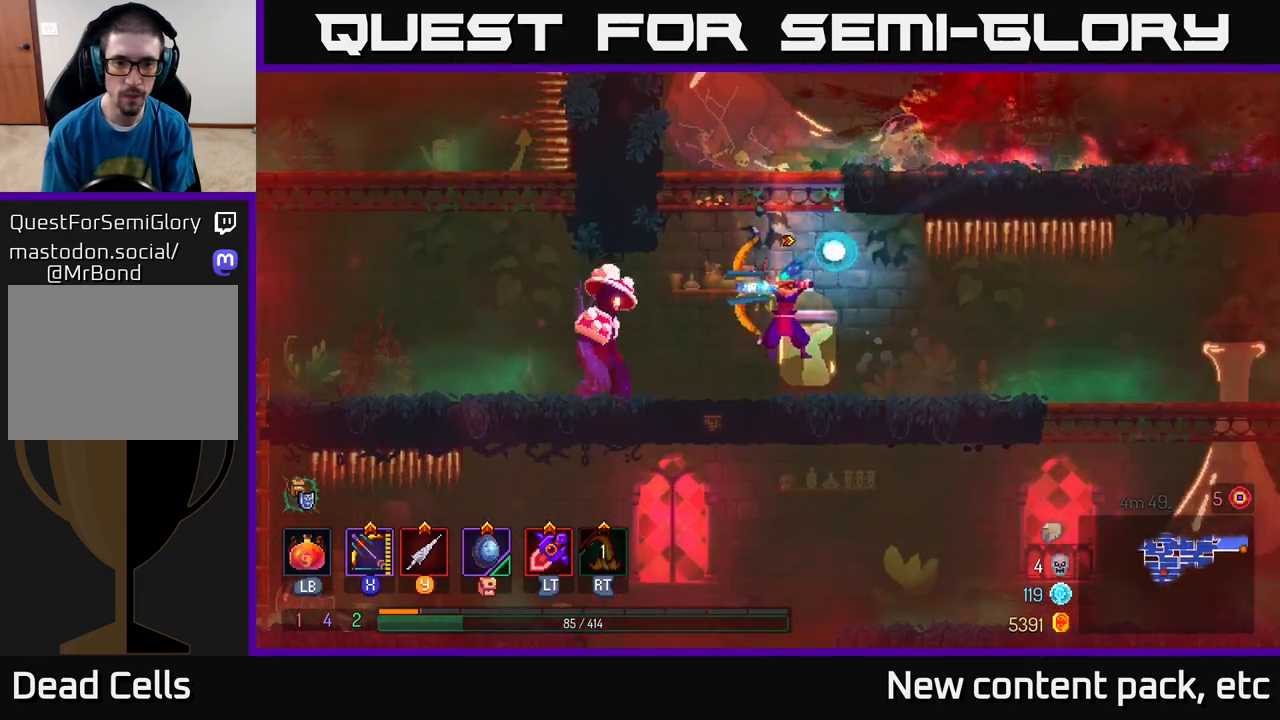
{"buttons": ["X"], "left_stick": "right", "right_stick": "center", "events": [[200, "X", "up"], [283, "left_stick", "center"], [400, "left_stick", "right"], [450, "X", "down"]]}
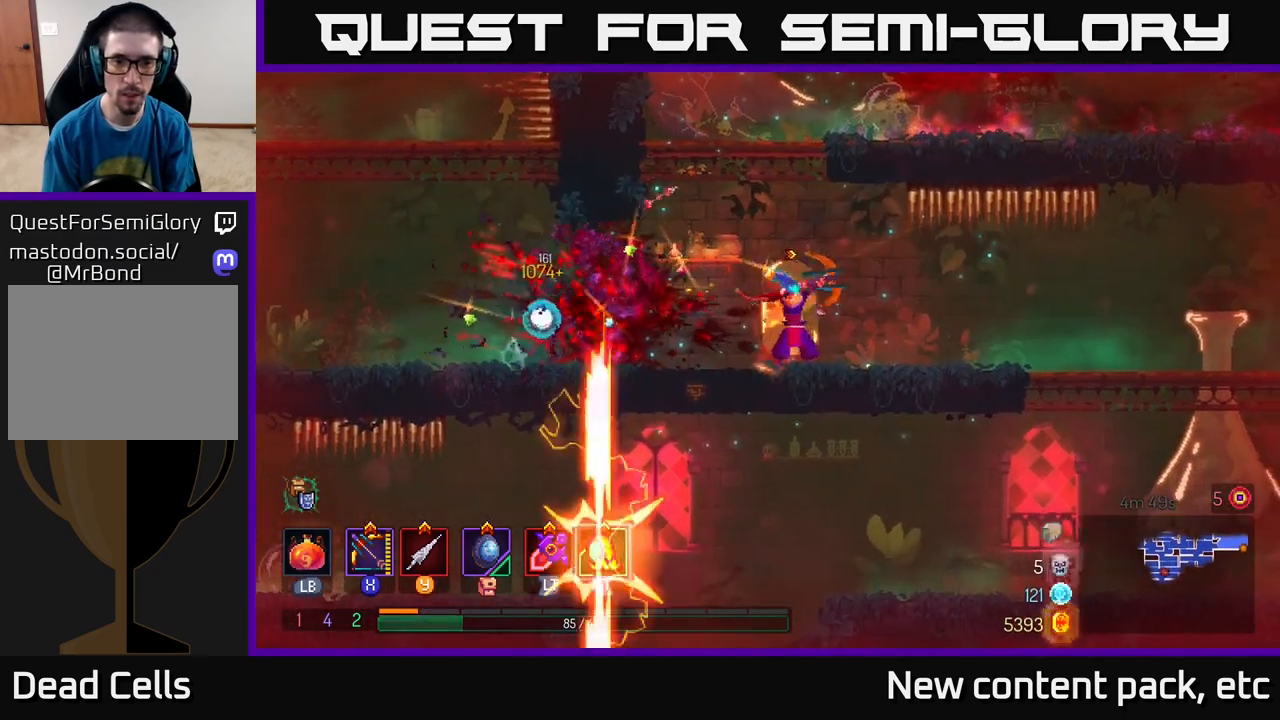
{"buttons": [], "left_stick": "center", "right_stick": "center", "events": [[167, "left_stick", "down"], [383, "X", "up"], [483, "left_stick", "center"]]}
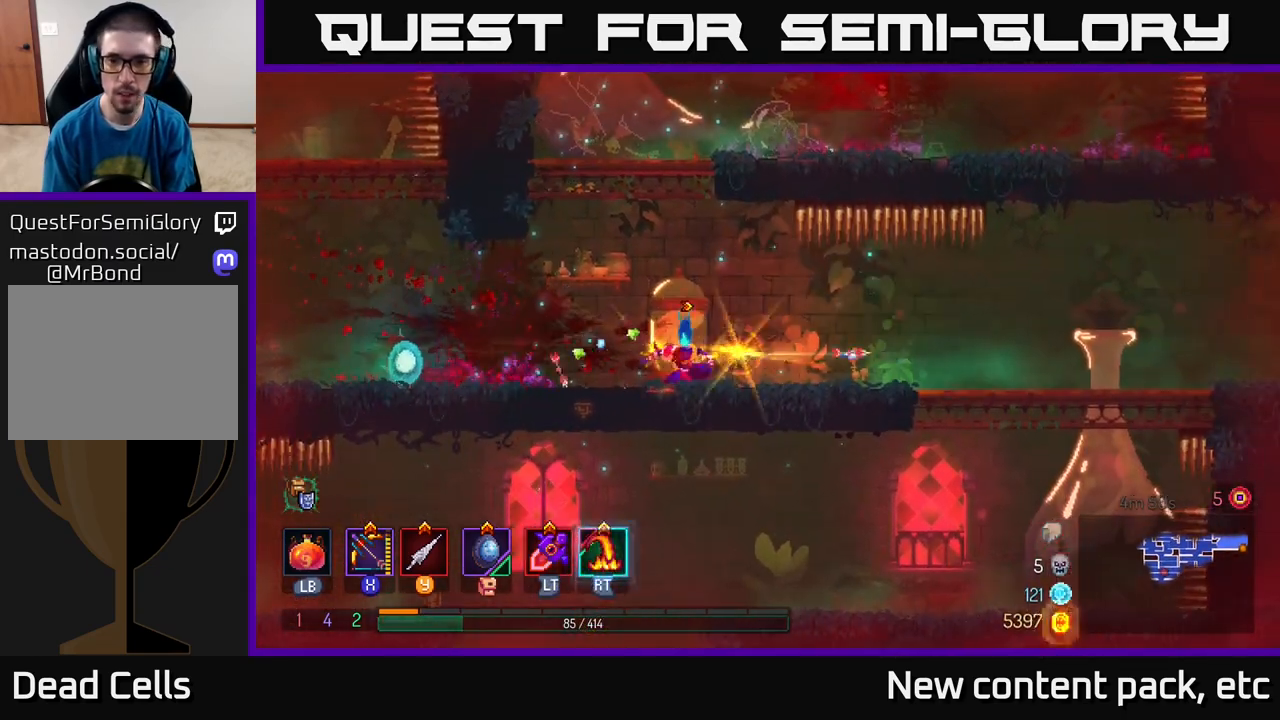
{"buttons": [], "left_stick": "right", "right_stick": "center", "events": [[150, "left_stick", "right"]]}
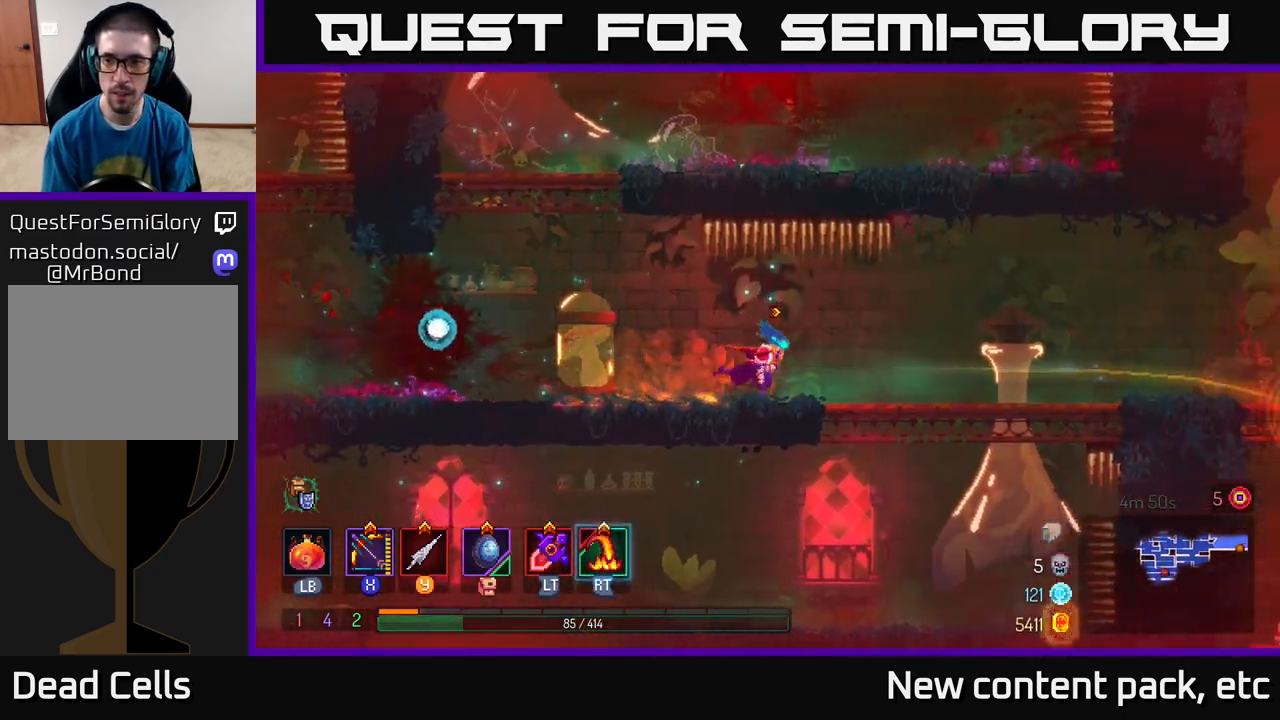
{"buttons": ["X"], "left_stick": "right", "right_stick": "center", "events": [[417, "X", "down"]]}
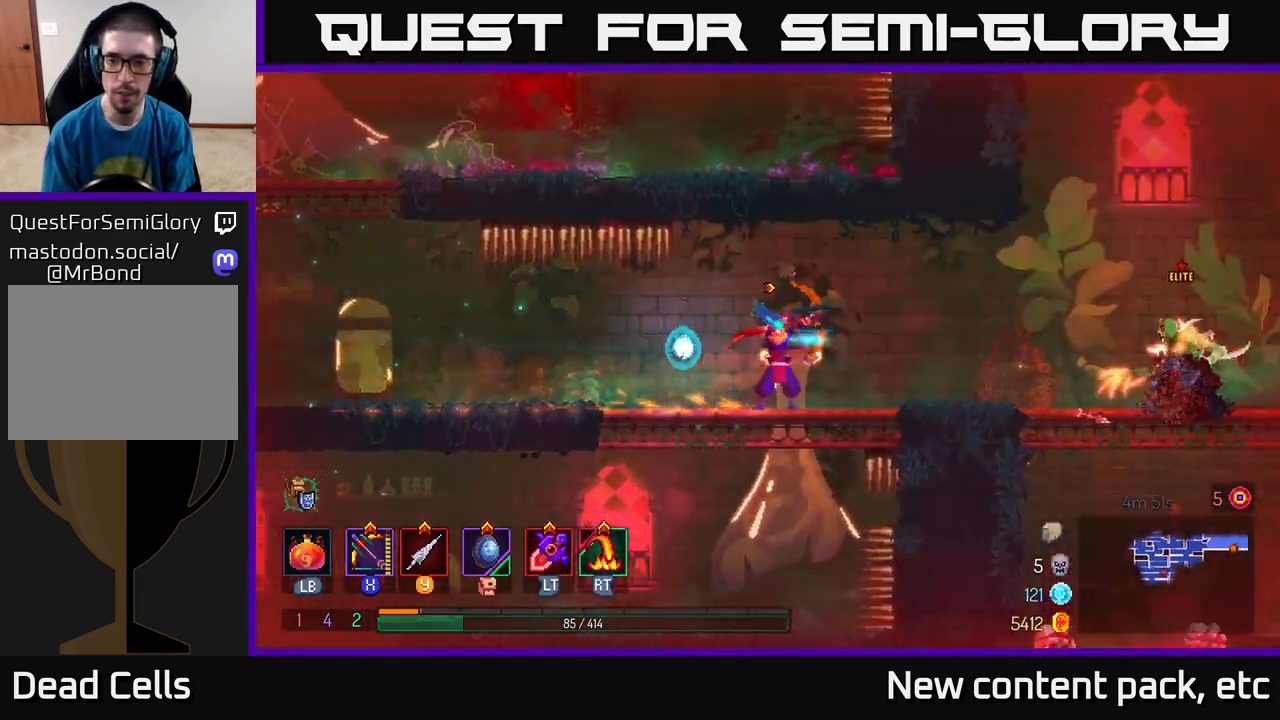
{"buttons": [], "left_stick": "center", "right_stick": "center", "events": [[367, "X", "up"], [433, "left_stick", "center"]]}
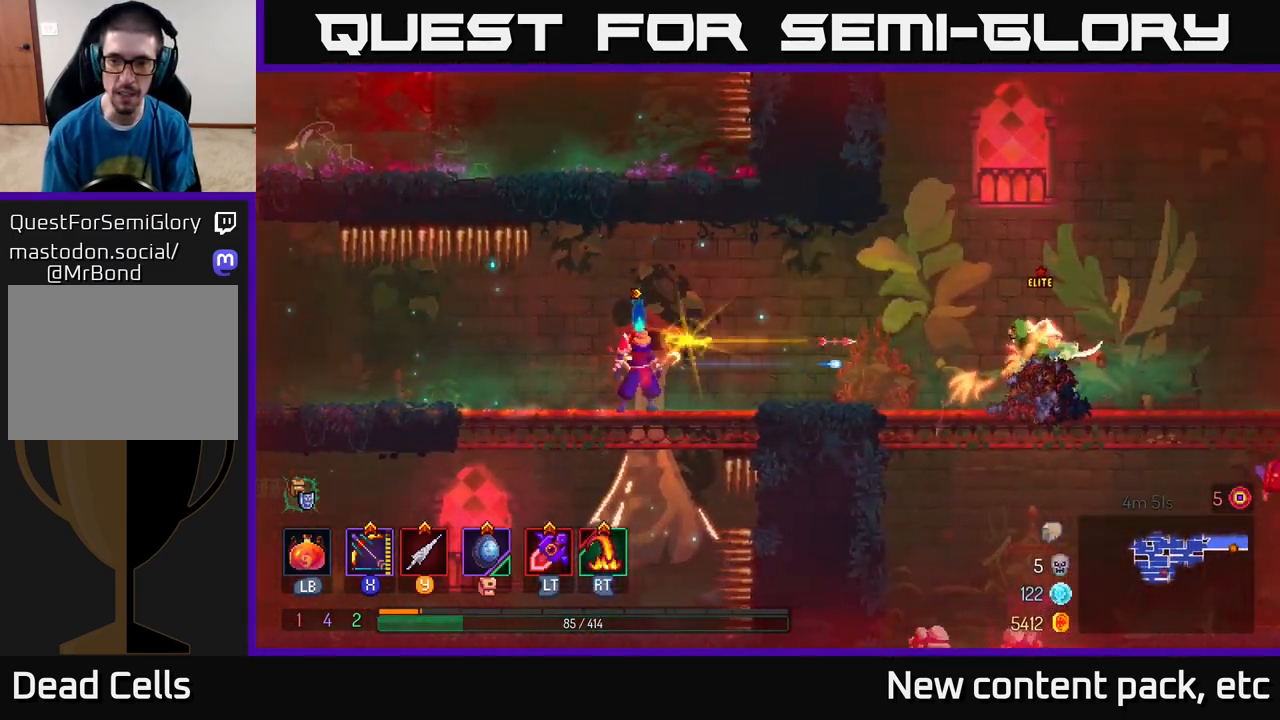
{"buttons": ["X"], "left_stick": "right", "right_stick": "center", "events": [[100, "left_stick", "left"], [433, "left_stick", "right"], [450, "X", "down"]]}
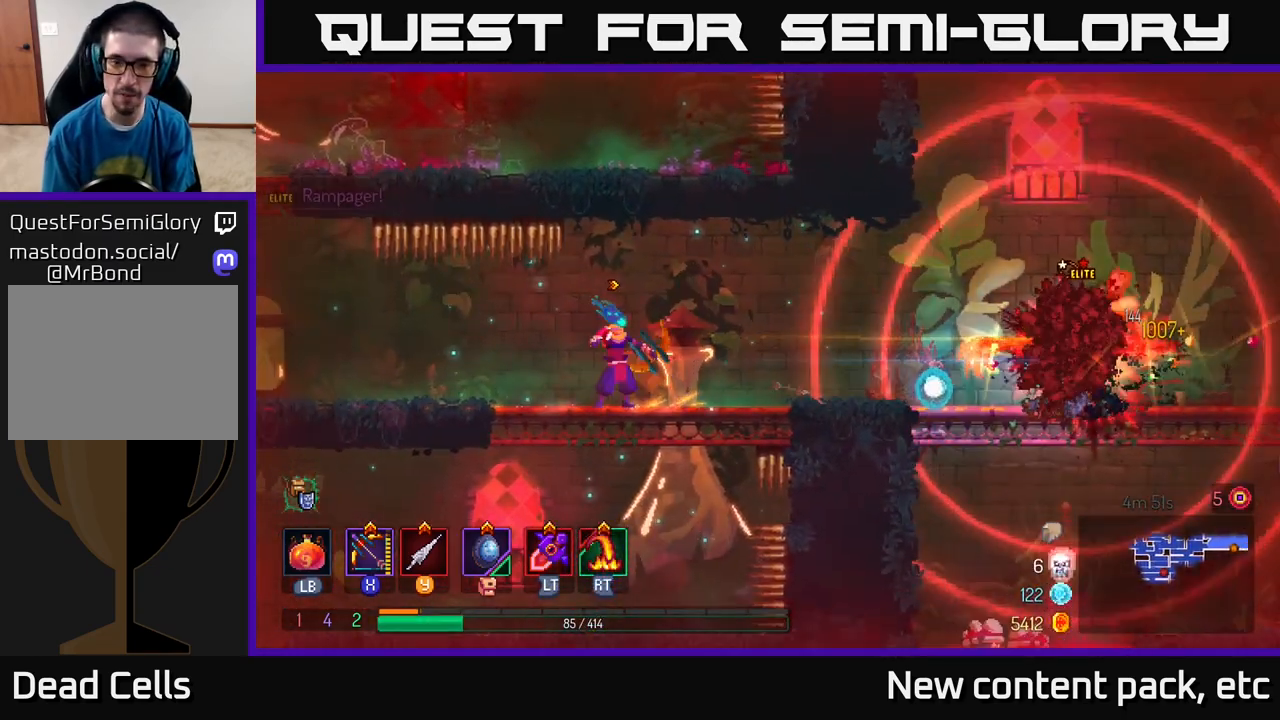
{"buttons": ["X"], "left_stick": "right", "right_stick": "center", "events": [[250, "left_stick", "down-right"], [433, "left_stick", "right"]]}
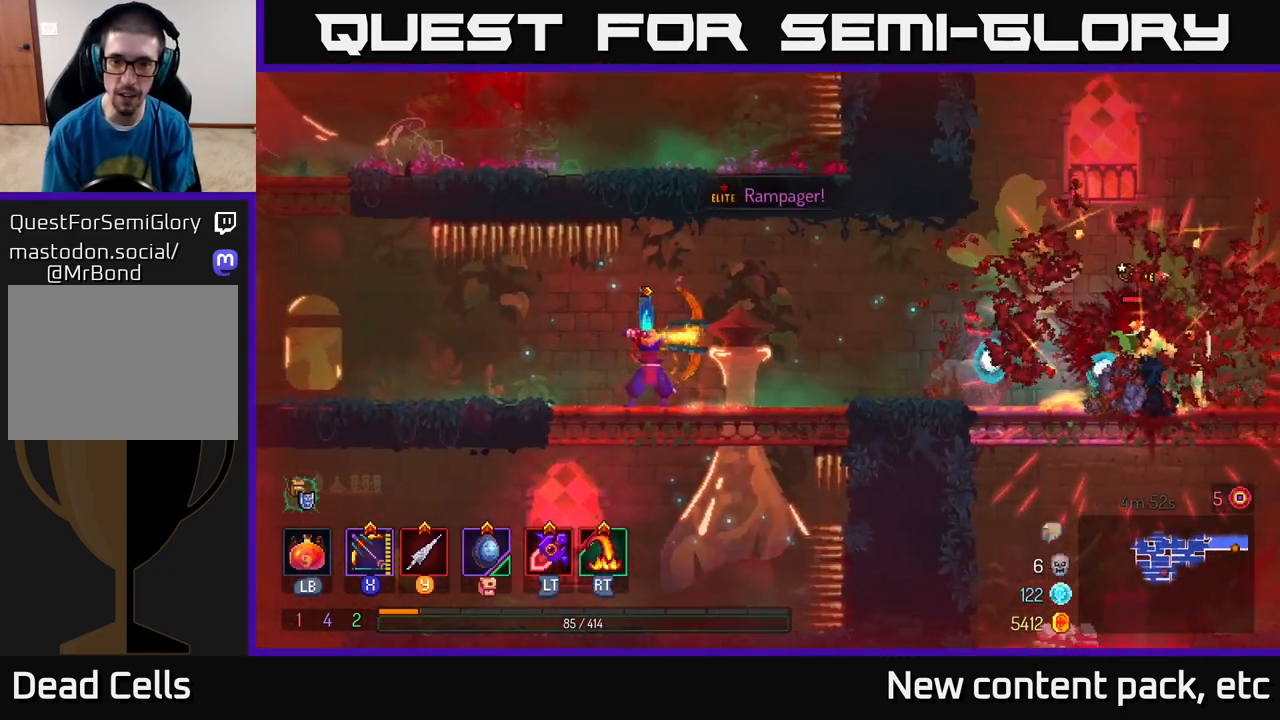
{"buttons": [], "left_stick": "right", "right_stick": "center", "events": [[50, "X", "up"], [167, "left_stick", "center"], [267, "left_stick", "right"]]}
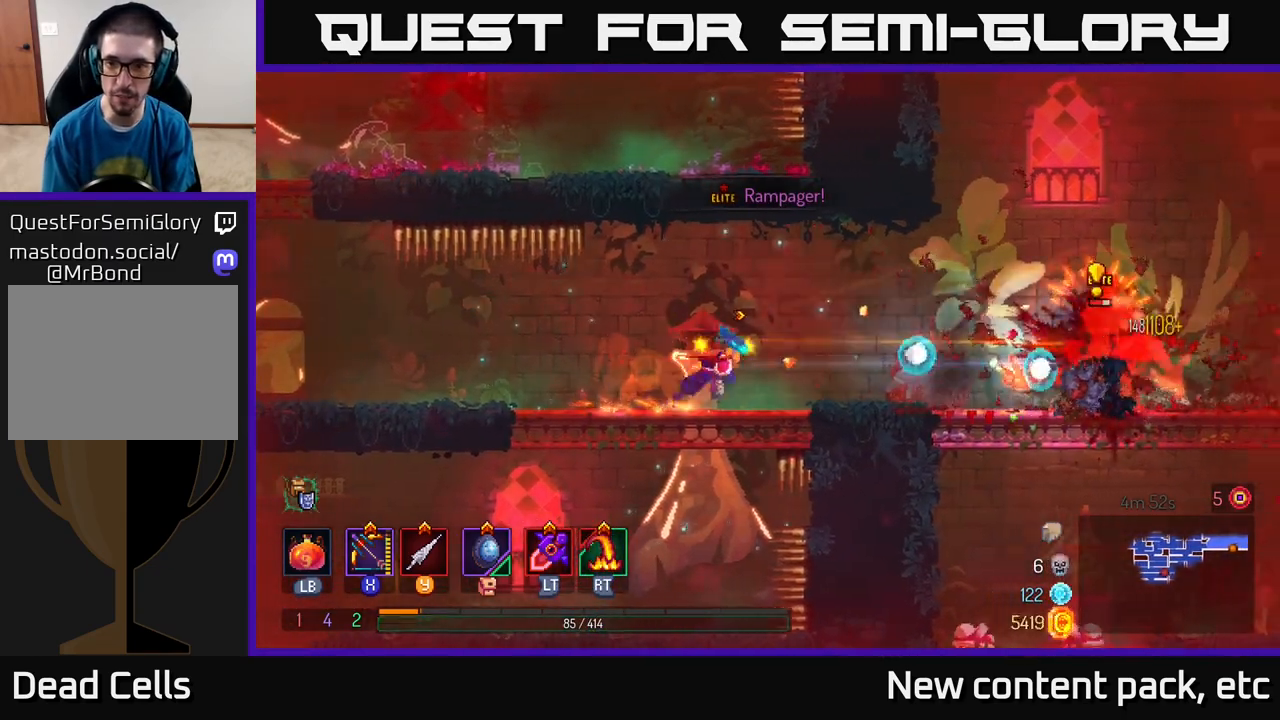
{"buttons": [], "left_stick": "center", "right_stick": "center", "events": [[183, "R2", "down"], [300, "R2", "up"], [483, "left_stick", "center"]]}
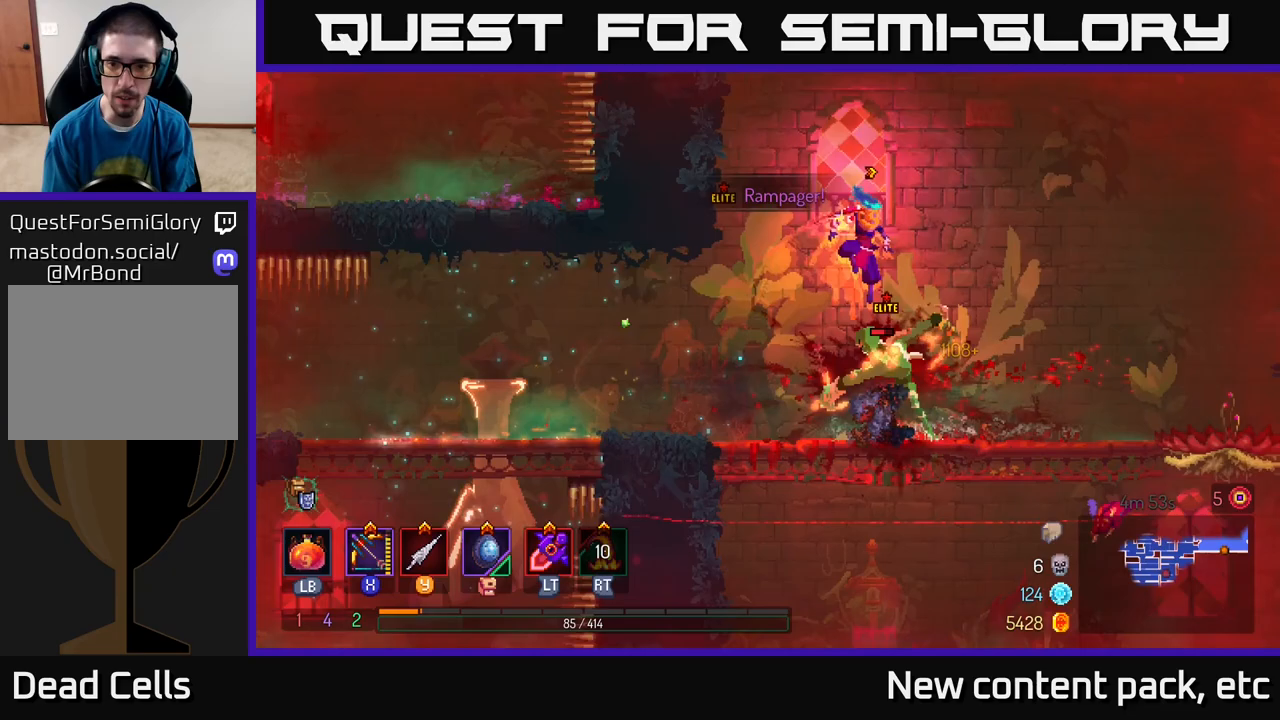
{"buttons": ["B"], "left_stick": "right", "right_stick": "center", "events": [[217, "left_stick", "right"], [333, "B", "down"], [417, "B", "up"], [500, "B", "down"]]}
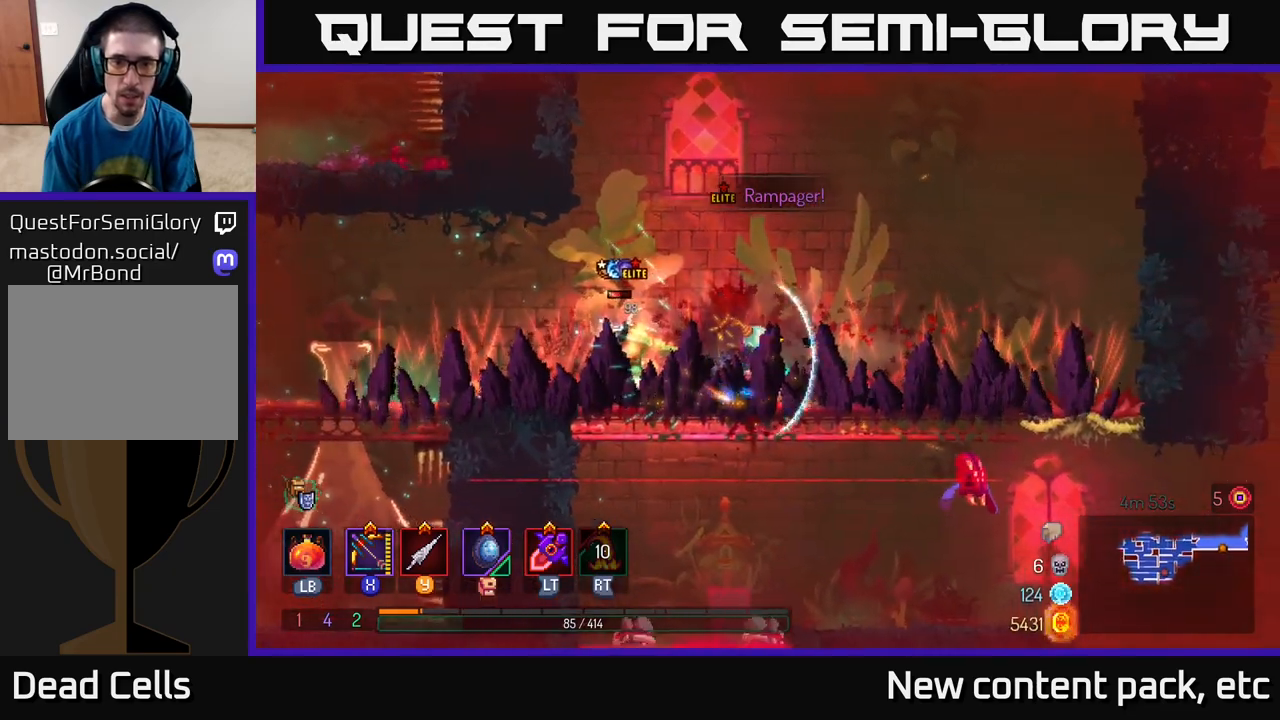
{"buttons": [], "left_stick": "right", "right_stick": "center", "events": [[83, "B", "up"], [133, "B", "down"], [217, "B", "up"], [333, "A", "down"], [483, "A", "up"]]}
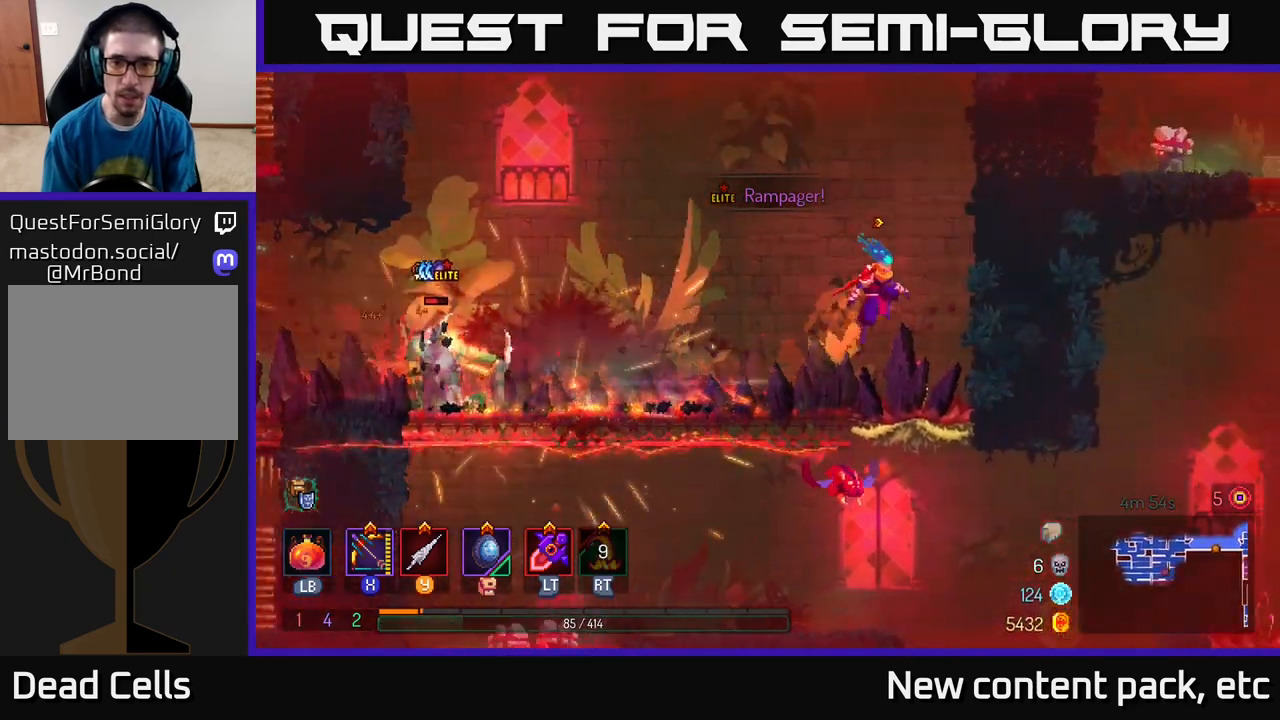
{"buttons": [], "left_stick": "center", "right_stick": "center", "events": [[450, "left_stick", "center"]]}
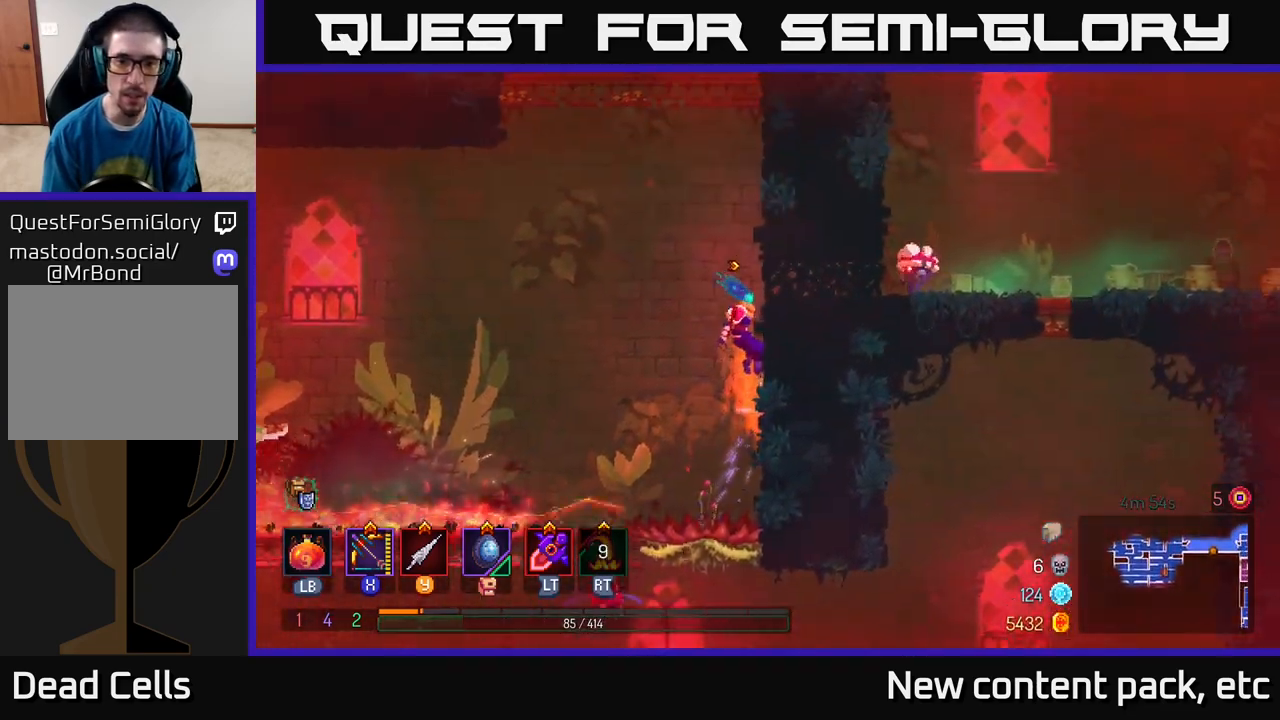
{"buttons": [], "left_stick": "center", "right_stick": "center", "events": []}
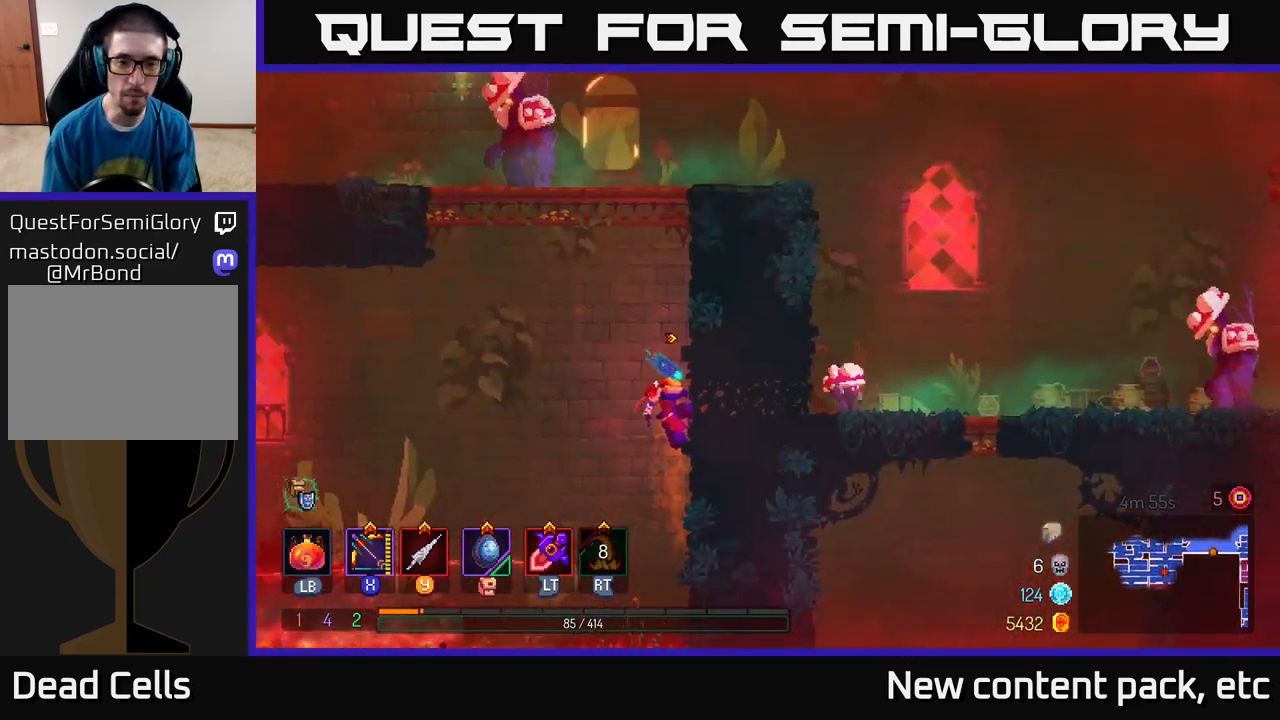
{"buttons": ["B"], "left_stick": "right", "right_stick": "center", "events": [[183, "A", "down"], [217, "left_stick", "right"], [300, "A", "up"], [400, "B", "down"]]}
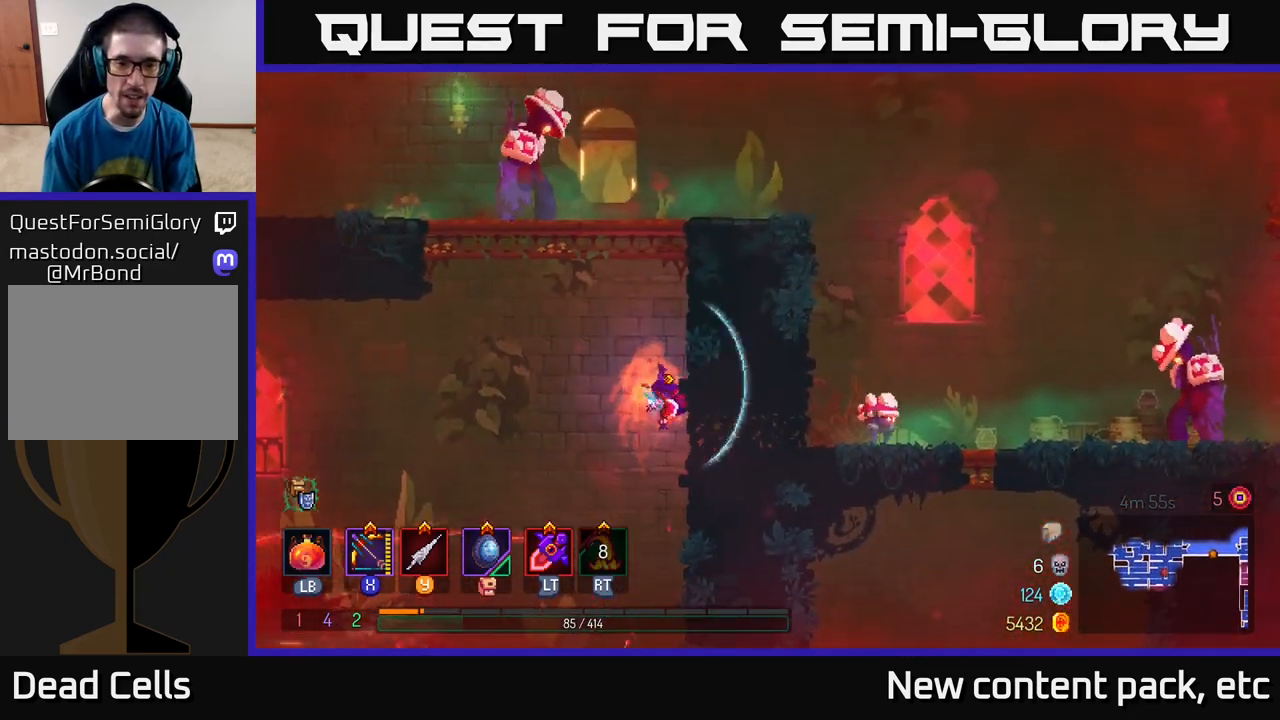
{"buttons": ["X"], "left_stick": "down", "right_stick": "center", "events": [[33, "B", "up"], [250, "X", "down"], [467, "left_stick", "down"]]}
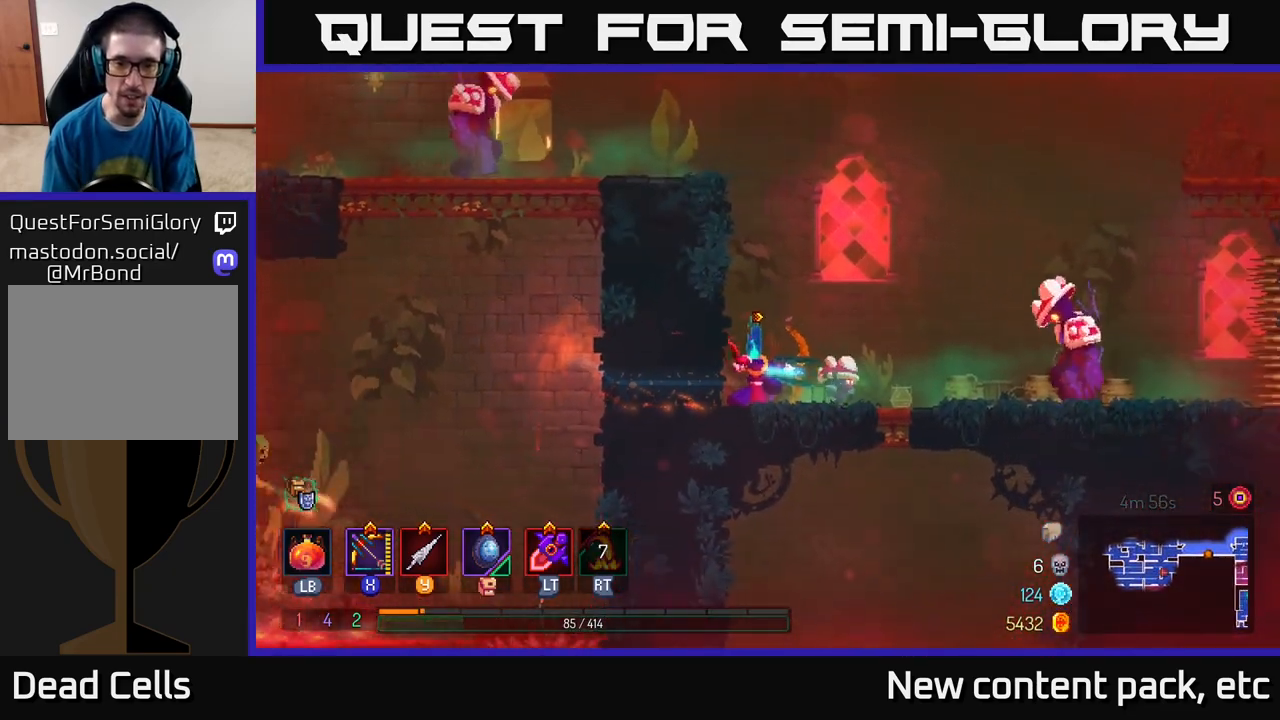
{"buttons": ["X"], "left_stick": "right", "right_stick": "center", "events": [[183, "X", "up"], [233, "left_stick", "center"], [317, "left_stick", "right"], [417, "X", "down"]]}
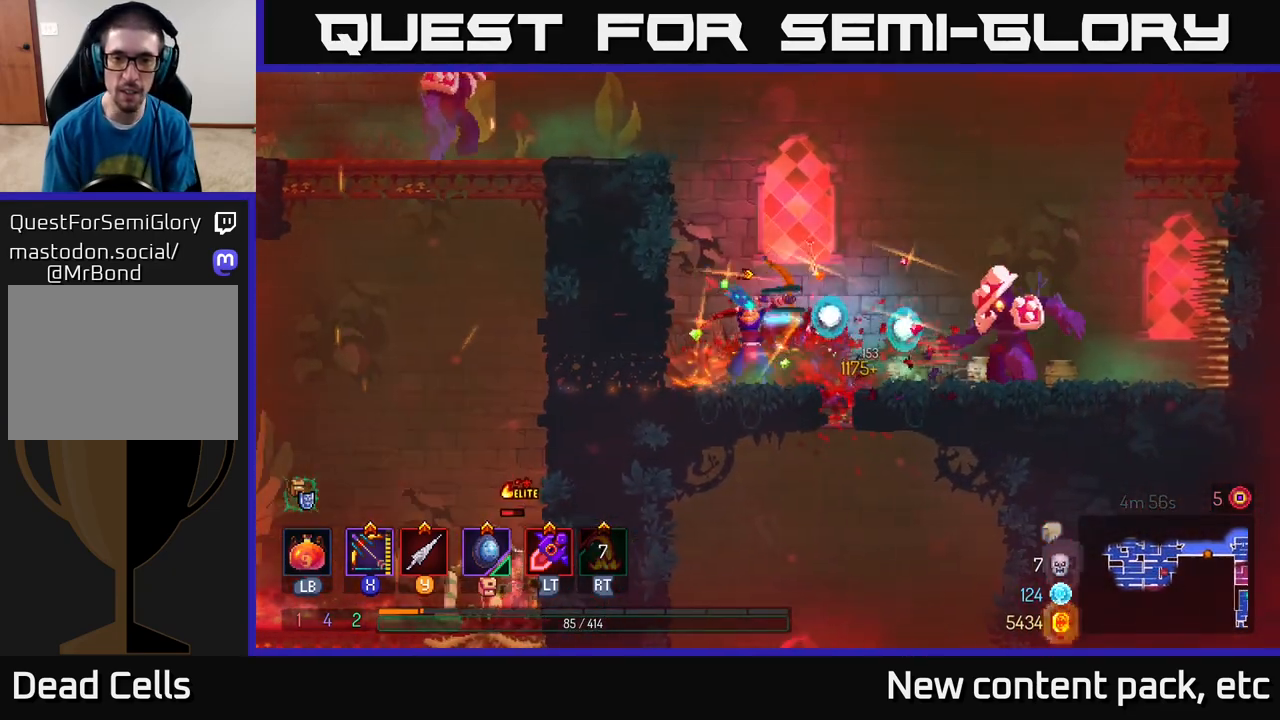
{"buttons": [], "left_stick": "right", "right_stick": "center", "events": [[333, "X", "up"]]}
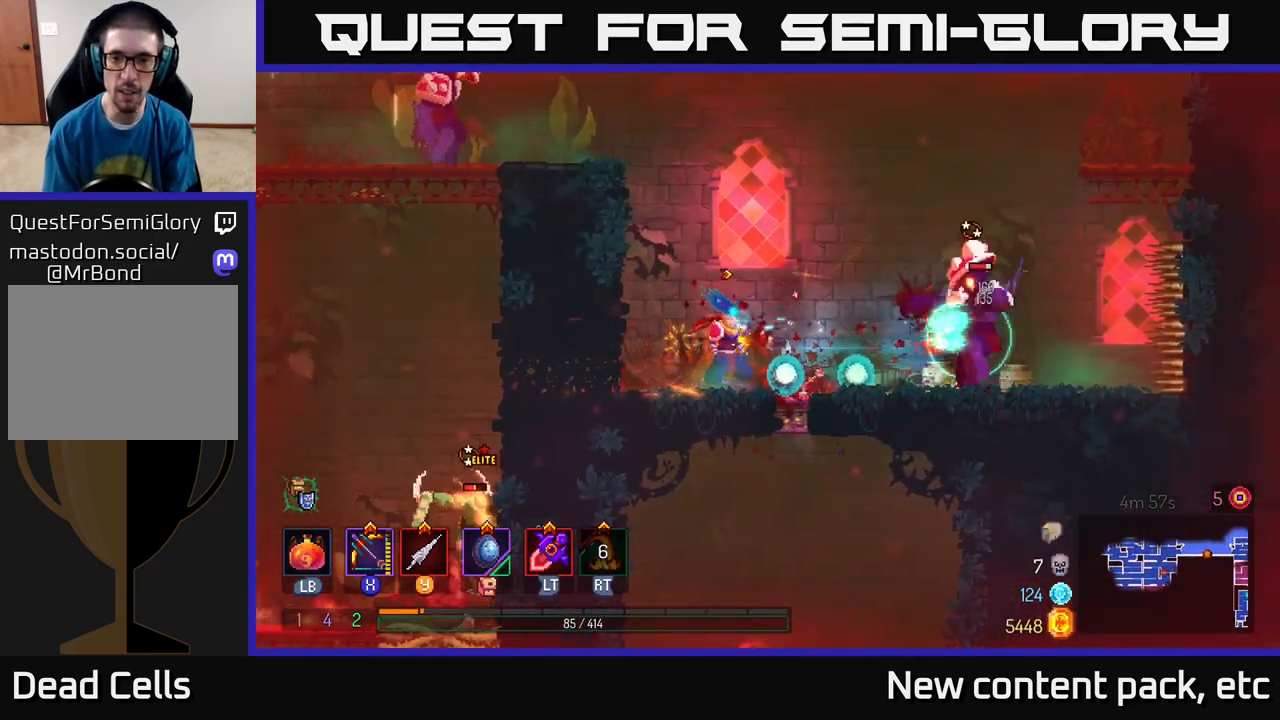
{"buttons": ["X"], "left_stick": "right", "right_stick": "center", "events": [[200, "B", "down"], [367, "B", "up"], [483, "X", "down"]]}
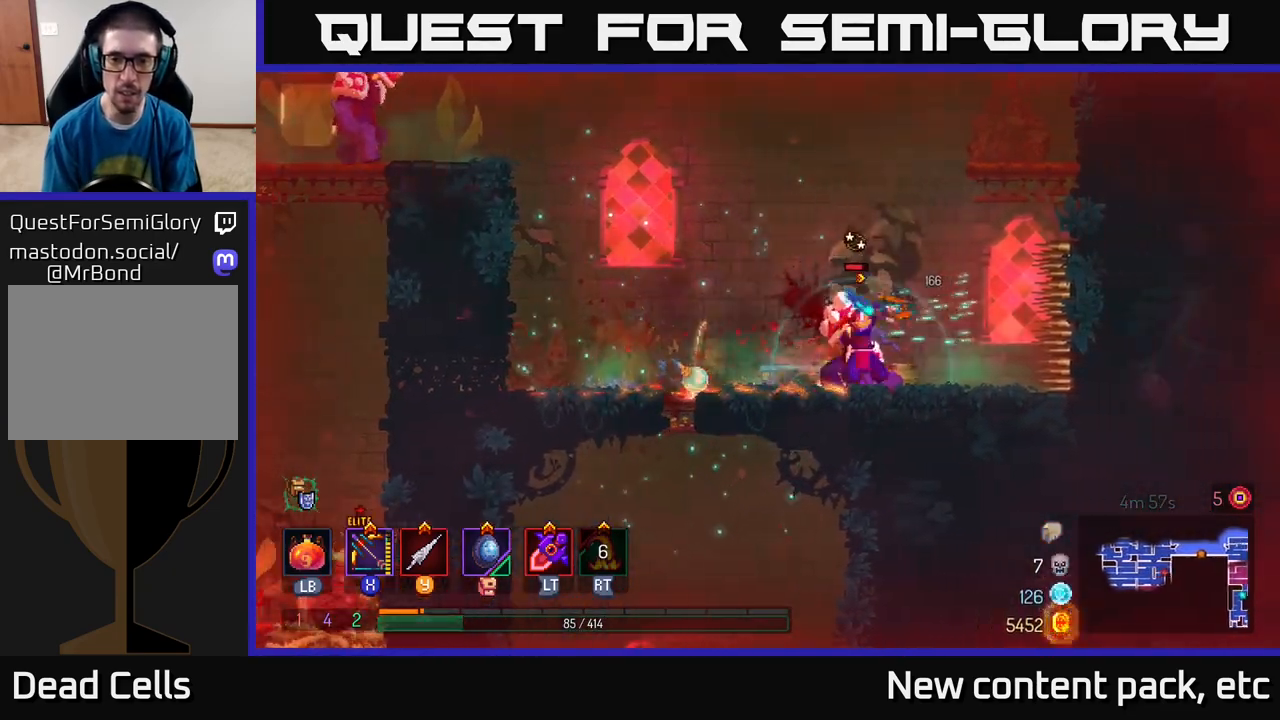
{"buttons": [], "left_stick": "down-left", "right_stick": "center", "events": [[233, "left_stick", "down-left"], [450, "X", "up"]]}
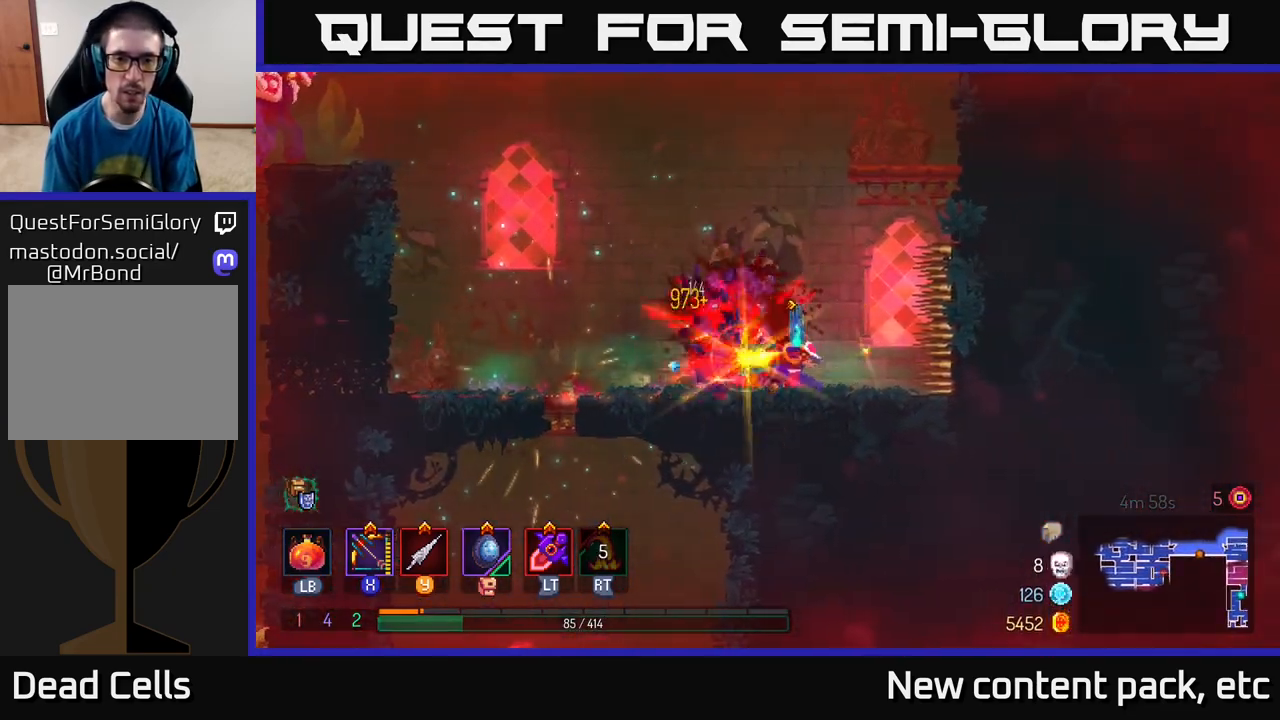
{"buttons": [], "left_stick": "left", "right_stick": "center", "events": [[67, "left_stick", "center"], [150, "left_stick", "left"]]}
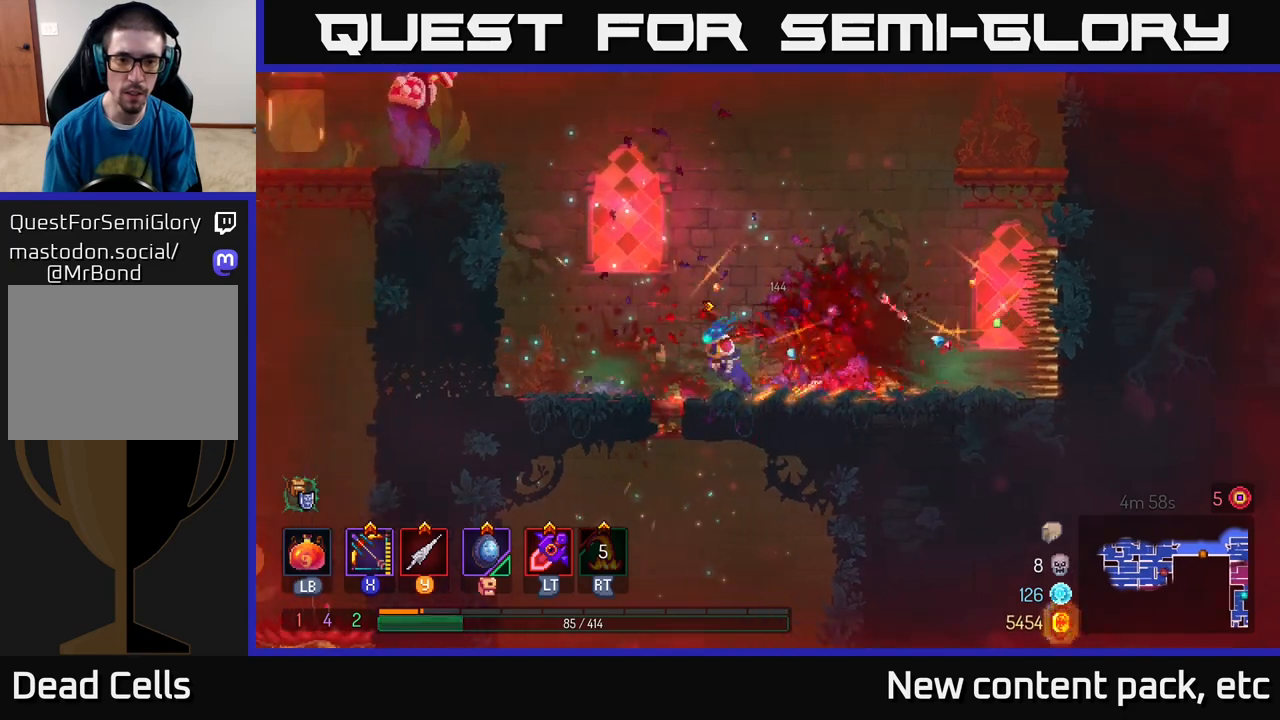
{"buttons": ["X"], "left_stick": "down-right", "right_stick": "center", "events": [[33, "B", "down"], [167, "B", "up"], [317, "X", "down"], [317, "left_stick", "right"], [450, "left_stick", "down-right"]]}
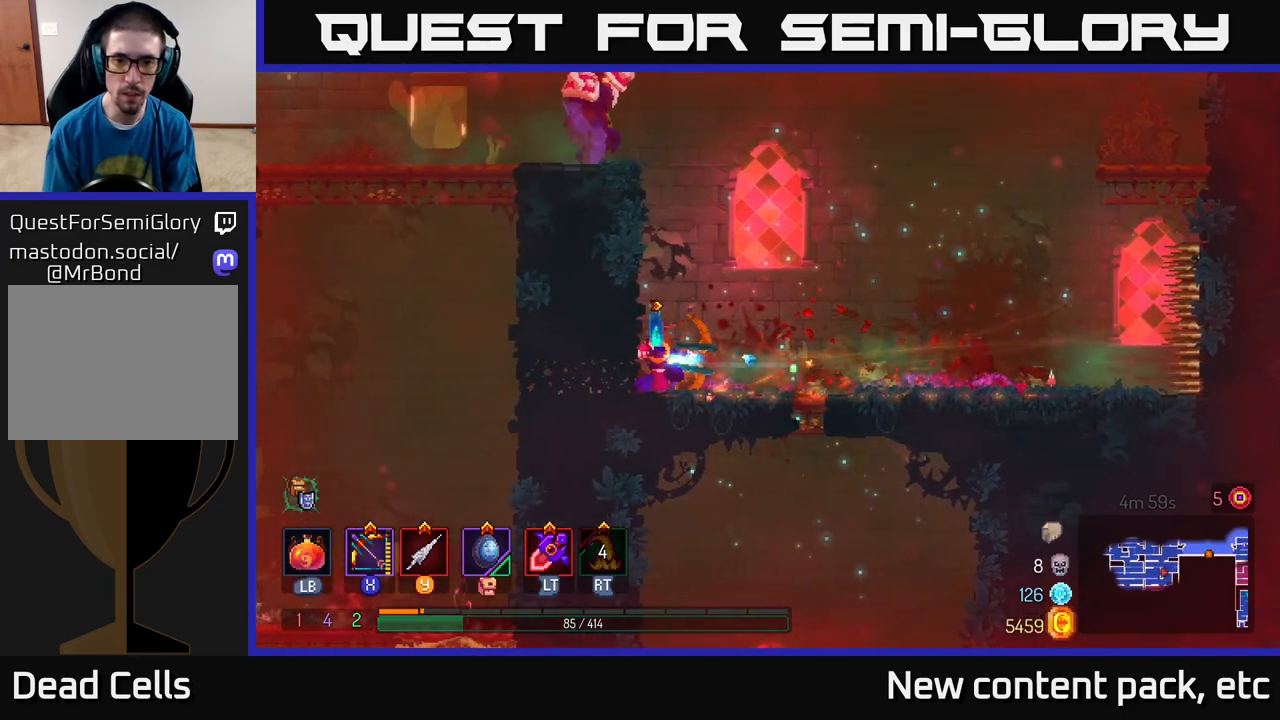
{"buttons": [], "left_stick": "center", "right_stick": "center", "events": [[17, "left_stick", "down"], [317, "X", "up"], [433, "left_stick", "center"]]}
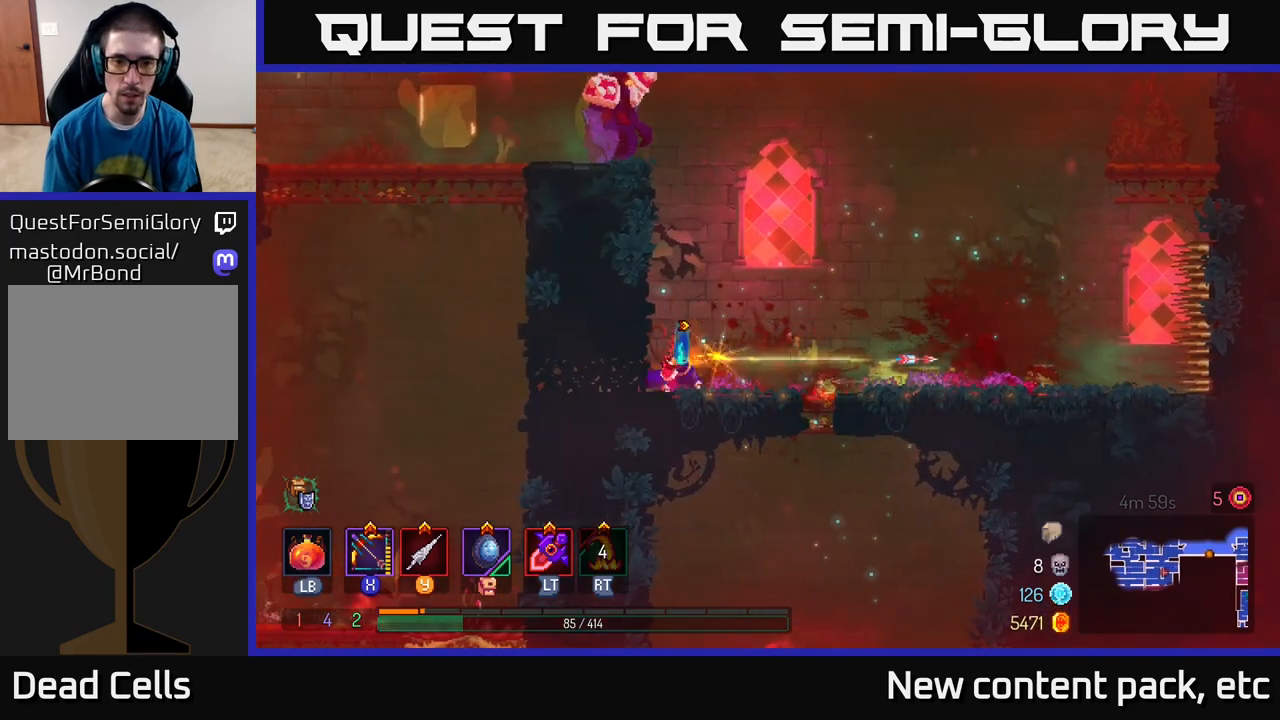
{"buttons": [], "left_stick": "right", "right_stick": "center", "events": [[300, "left_stick", "right"]]}
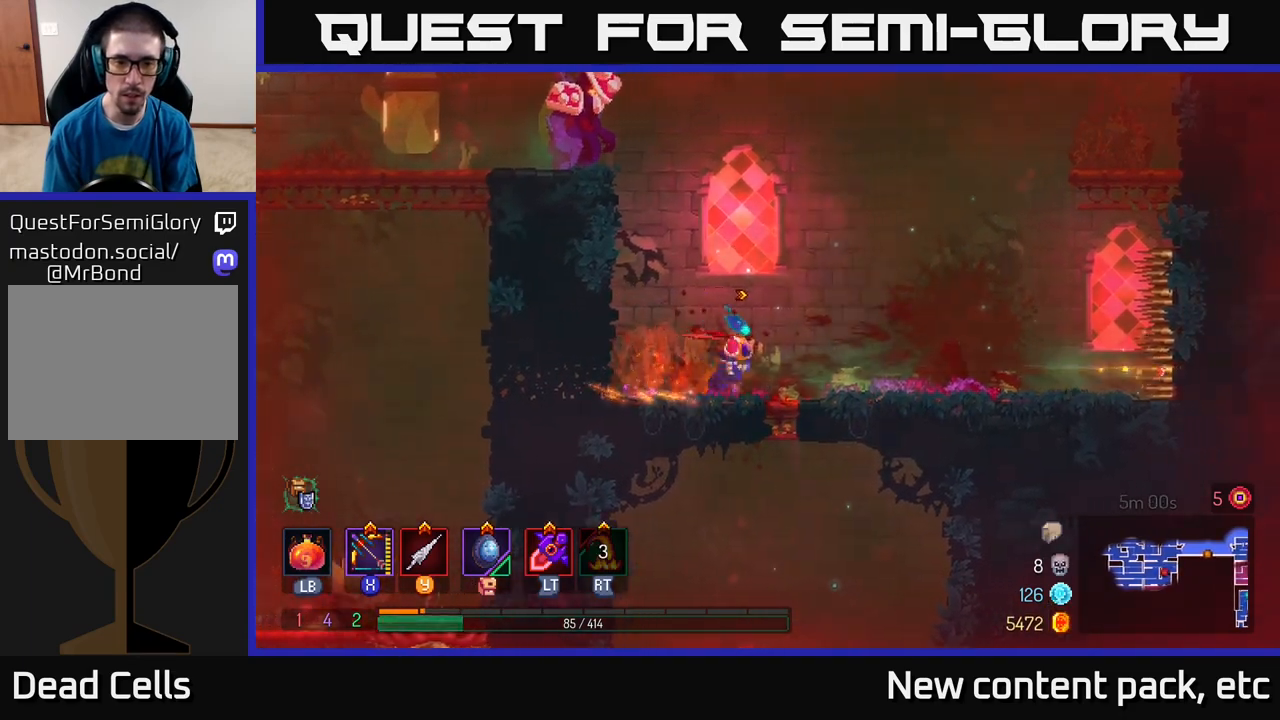
{"buttons": [], "left_stick": "left", "right_stick": "center", "events": [[300, "left_stick", "left"]]}
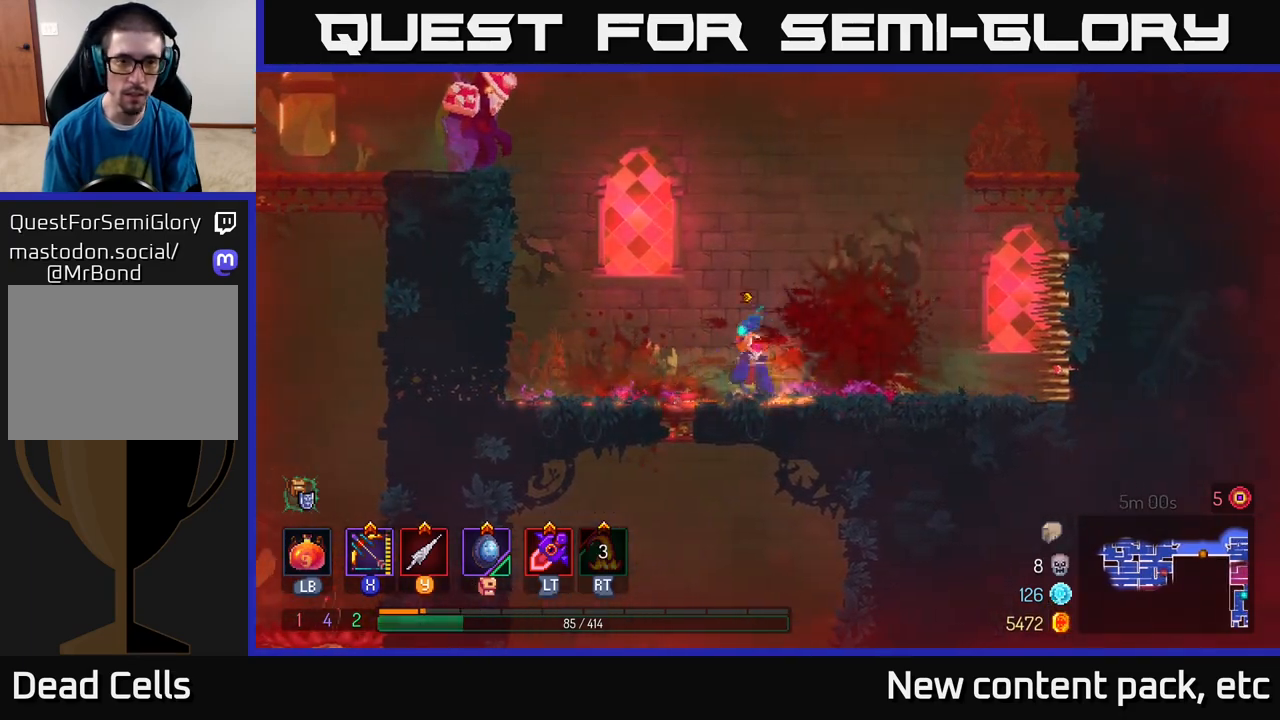
{"buttons": ["A"], "left_stick": "left", "right_stick": "center", "events": [[267, "A", "down"], [383, "A", "up"], [467, "A", "down"]]}
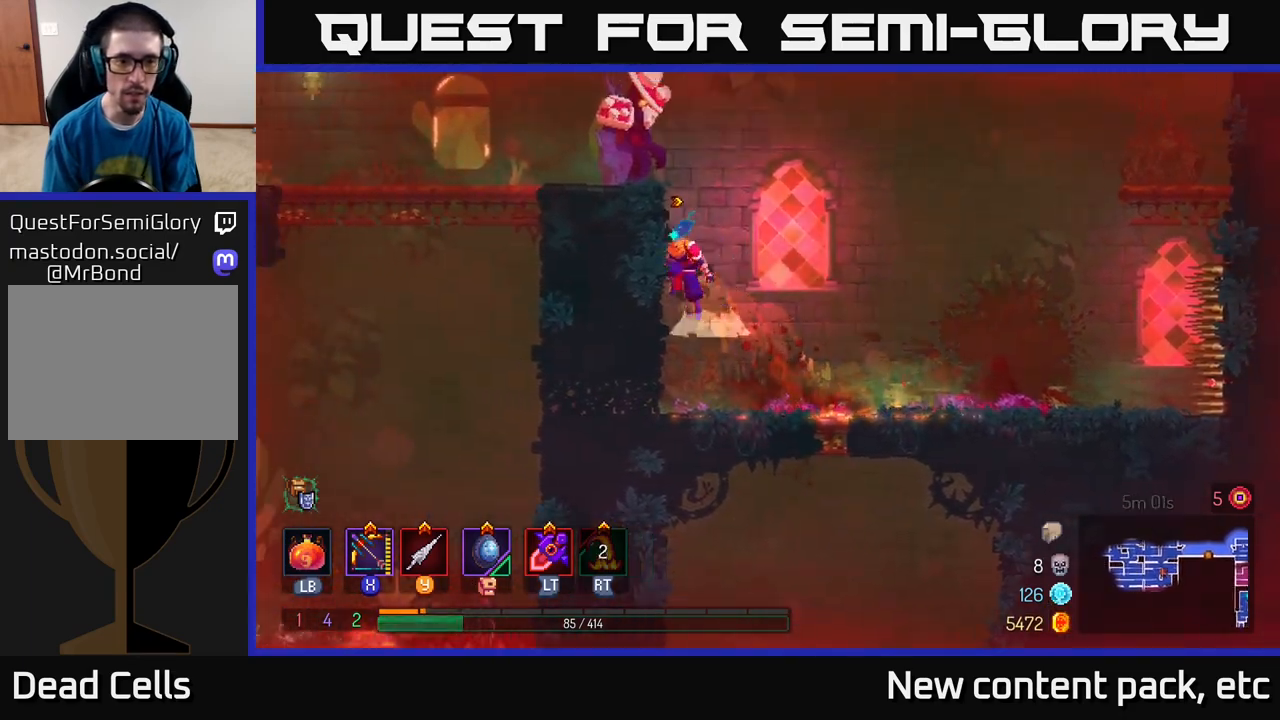
{"buttons": ["X"], "left_stick": "down-left", "right_stick": "center", "events": [[183, "A", "up"], [217, "X", "down"], [467, "left_stick", "down-left"]]}
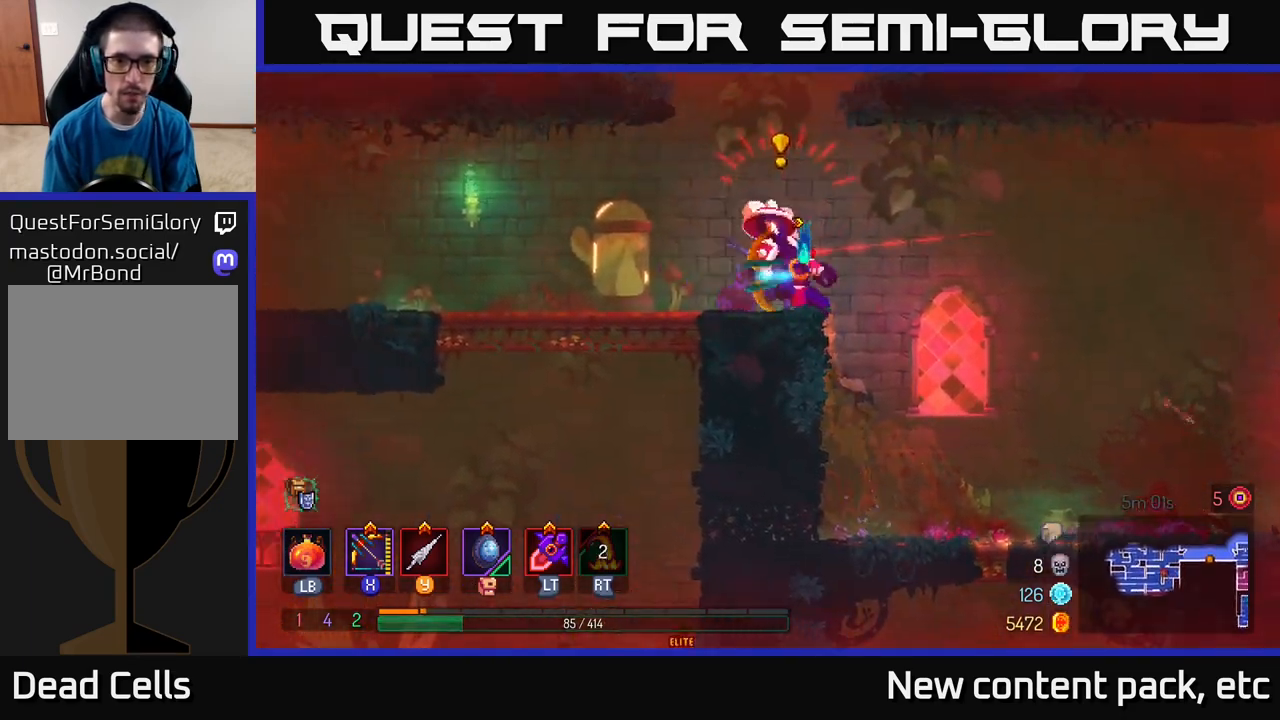
{"buttons": ["B"], "left_stick": "left", "right_stick": "center", "events": [[133, "X", "up"], [183, "B", "down"], [233, "left_stick", "left"], [267, "B", "up"], [317, "B", "down"], [400, "B", "up"], [450, "B", "down"]]}
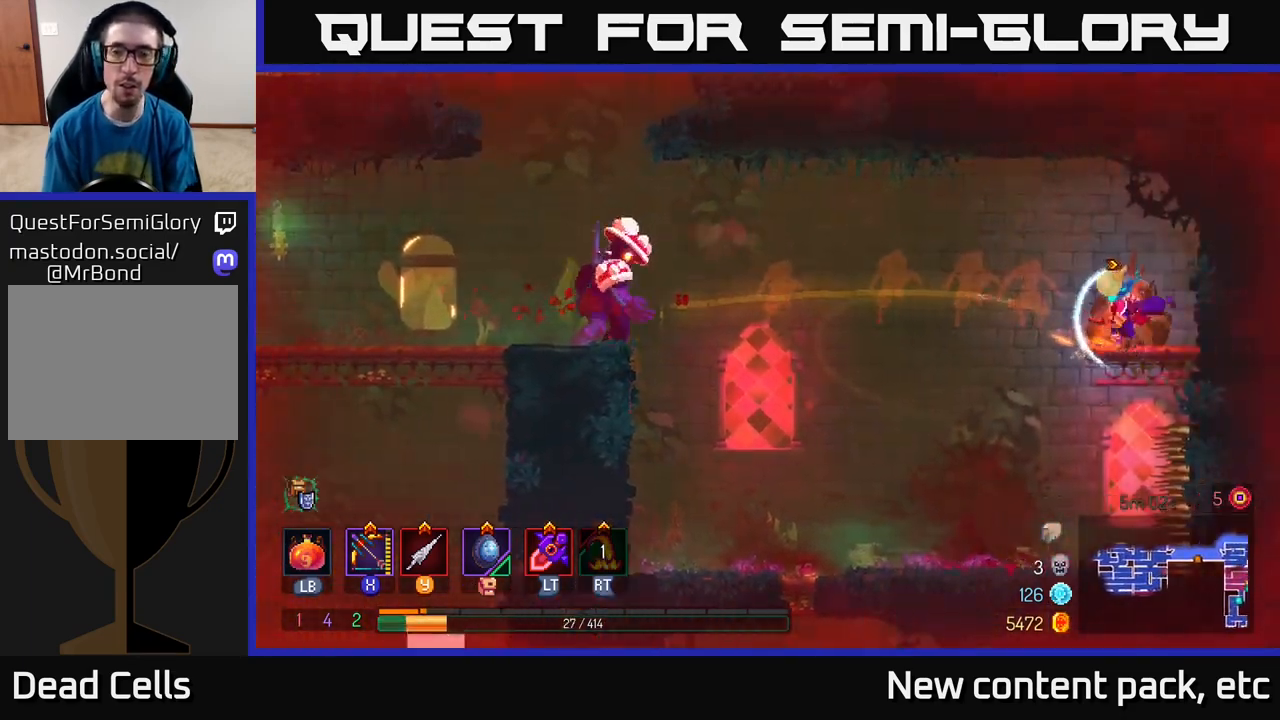
{"buttons": ["A"], "left_stick": "left", "right_stick": "center", "events": [[33, "B", "up"], [100, "B", "down"], [200, "B", "up"], [250, "left_stick", "center"], [417, "left_stick", "left"], [450, "A", "down"]]}